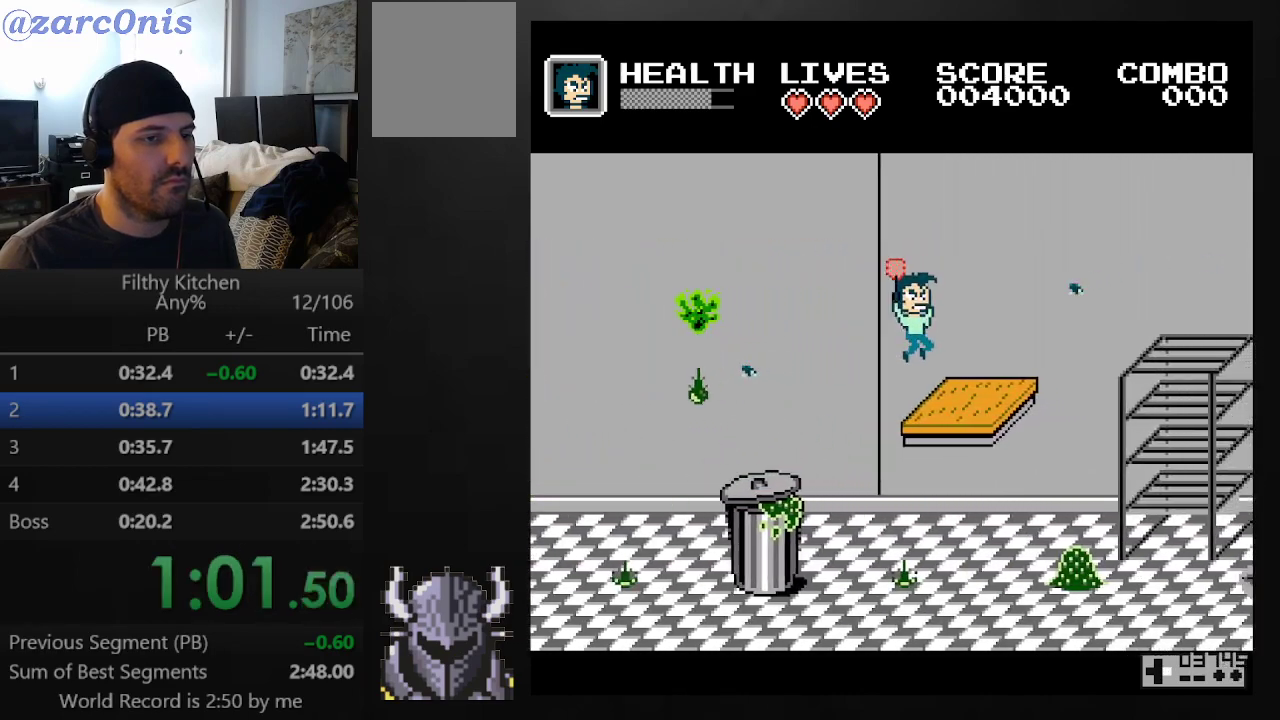
Gameplay with a controller (Xbox layout); each line is a JSON object with the inputs held at the frame after it. "events" lists button and stick changes between this image and that frame as [ms after this image, input, new state], when the widget could be followed in between. Not read: L3 R3 left_stick right_stick.
{"buttons": ["B", "DPAD_RIGHT"], "events": [[283, "B", "down"]]}
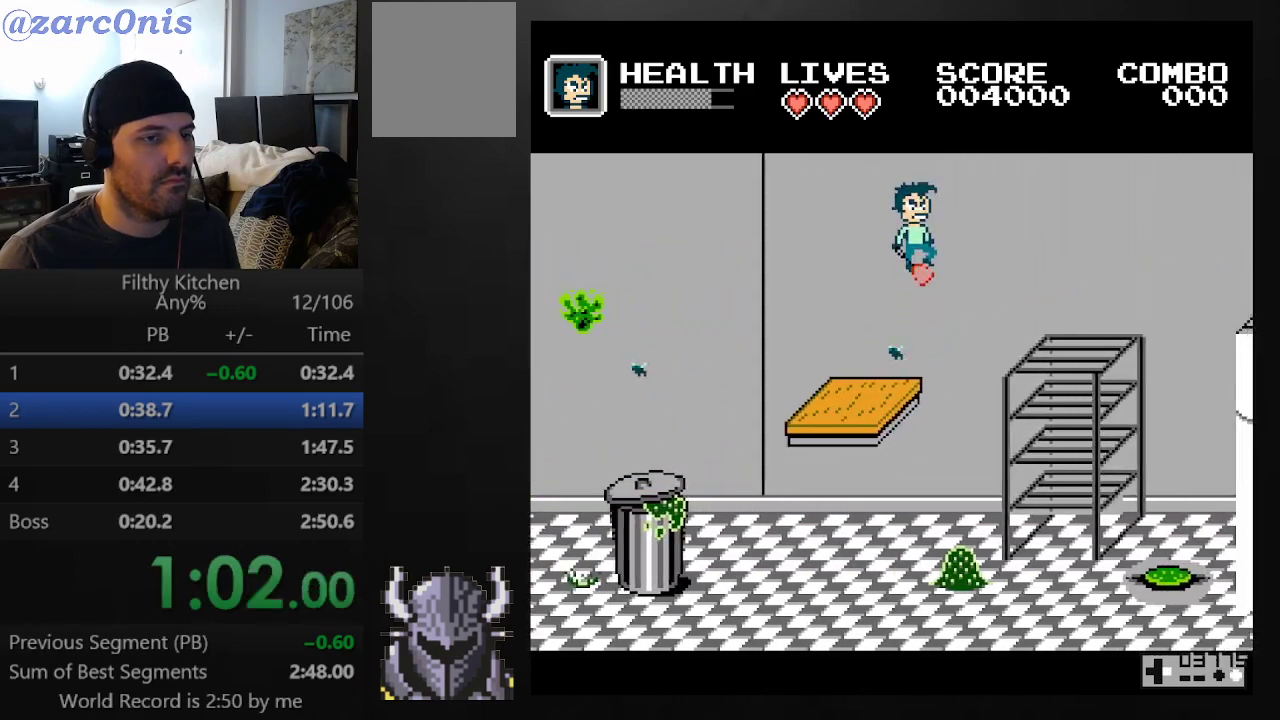
{"buttons": ["DPAD_RIGHT"], "events": [[283, "B", "up"]]}
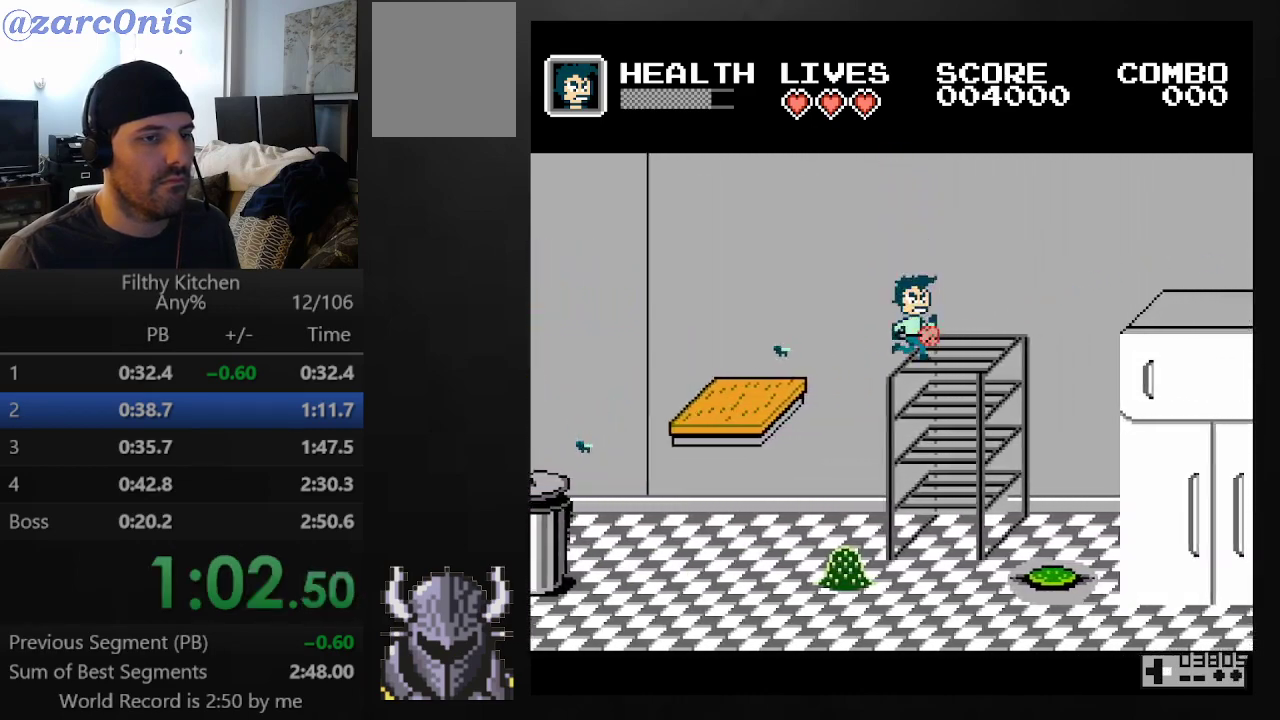
{"buttons": ["B", "DPAD_RIGHT"], "events": [[350, "B", "down"]]}
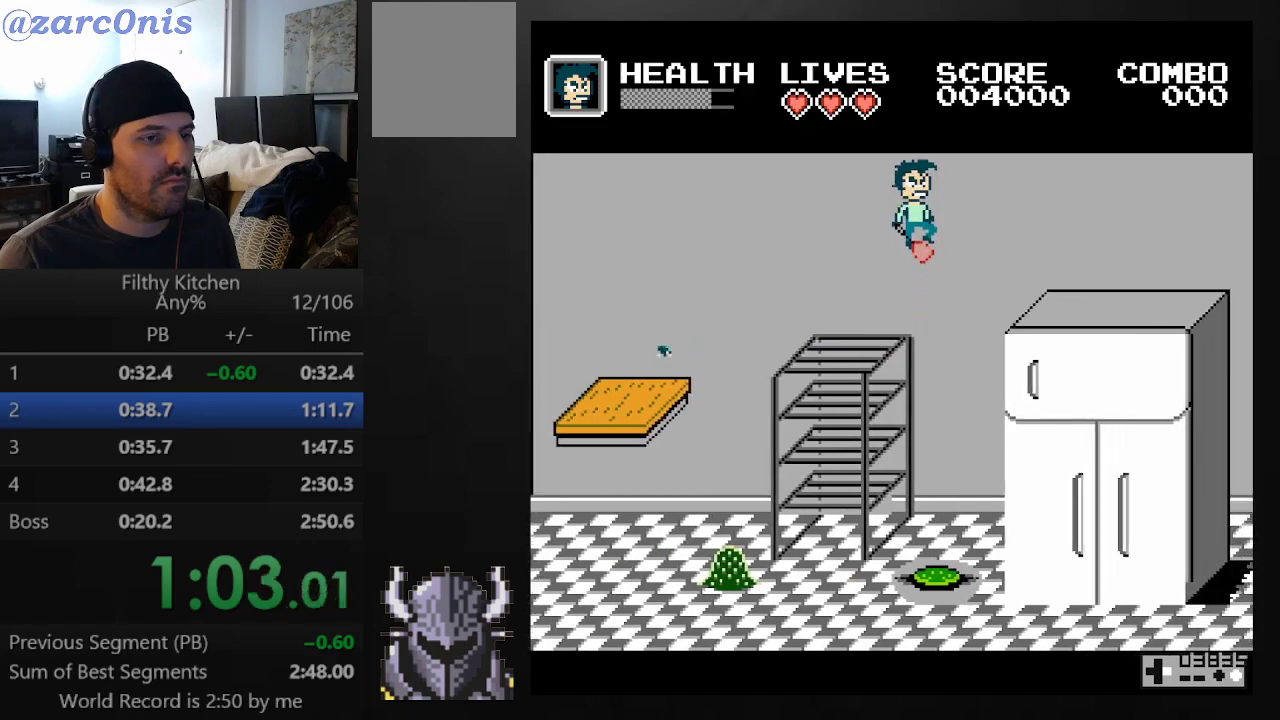
{"buttons": ["DPAD_RIGHT"], "events": [[133, "B", "up"]]}
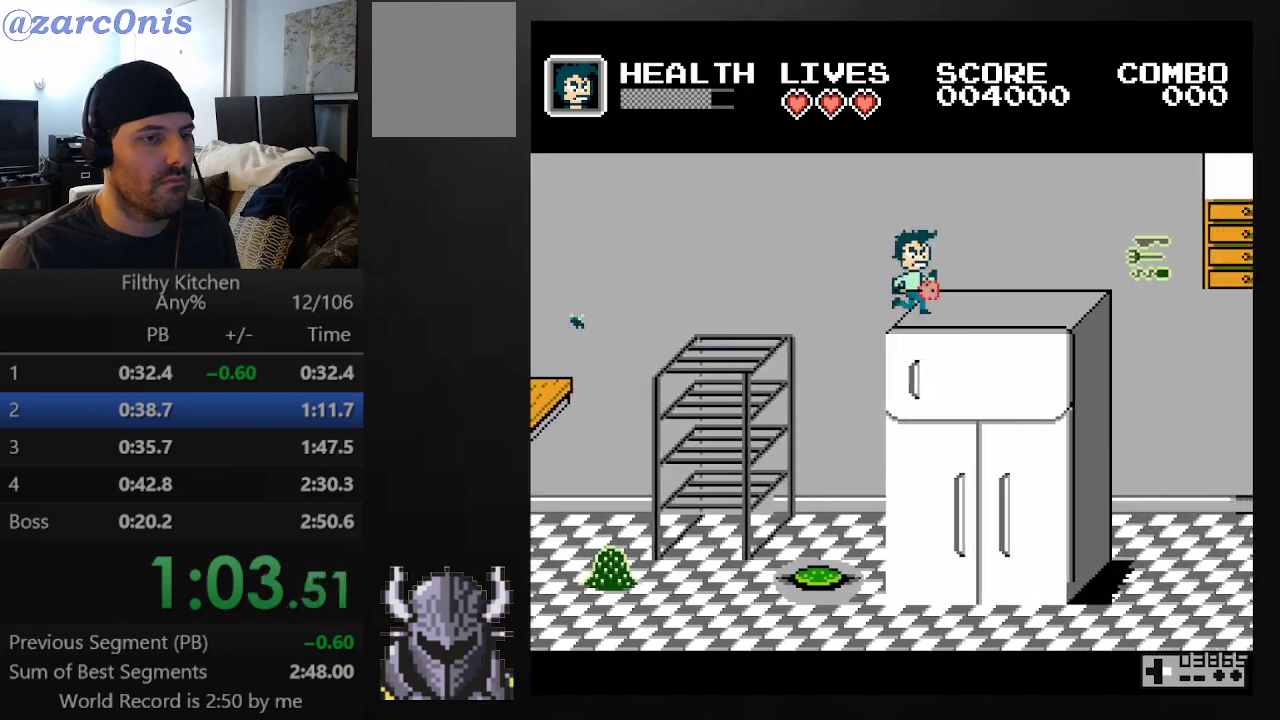
{"buttons": ["DPAD_RIGHT"], "events": [[150, "B", "down"], [433, "B", "up"]]}
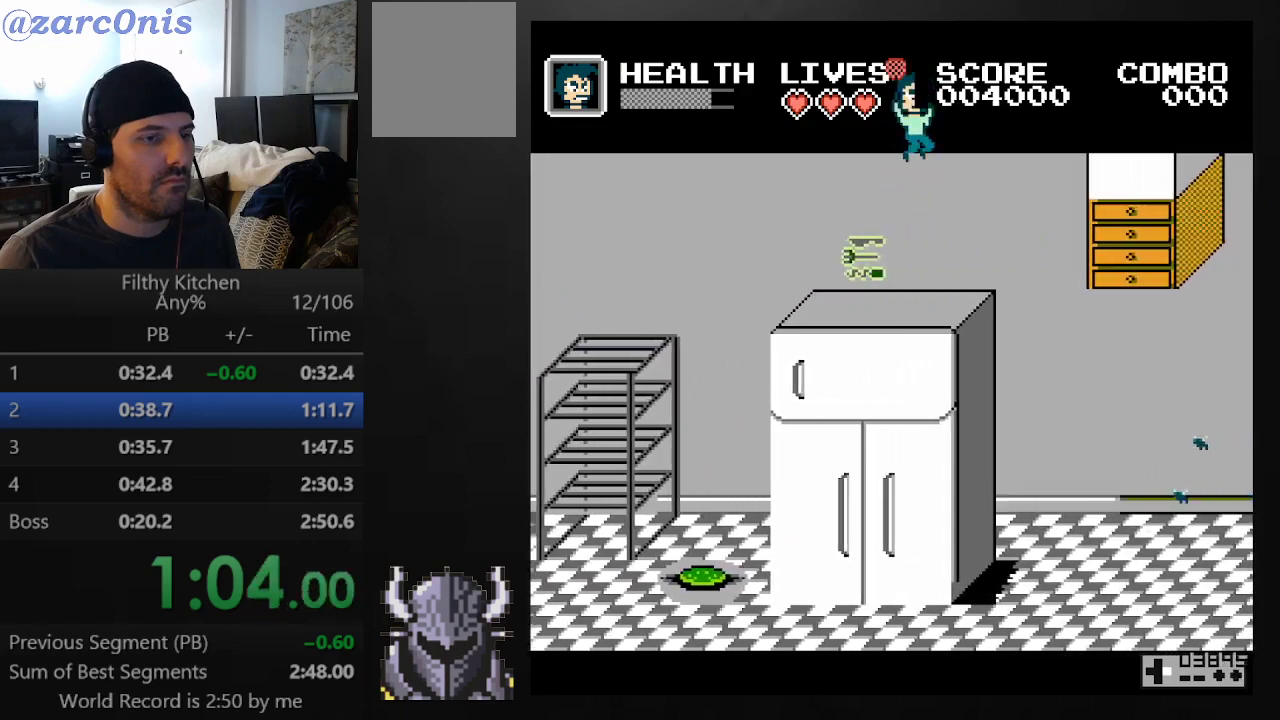
{"buttons": [], "events": [[483, "DPAD_RIGHT", "up"]]}
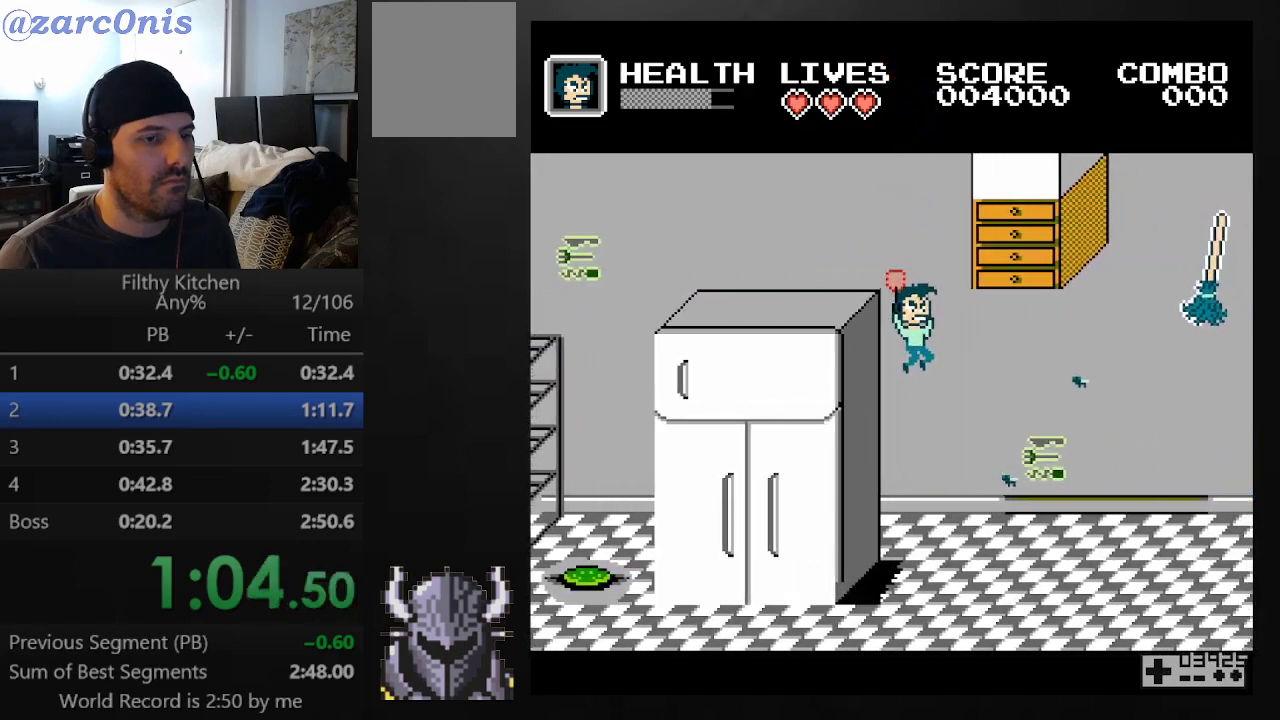
{"buttons": ["DPAD_RIGHT"], "events": [[150, "DPAD_RIGHT", "down"]]}
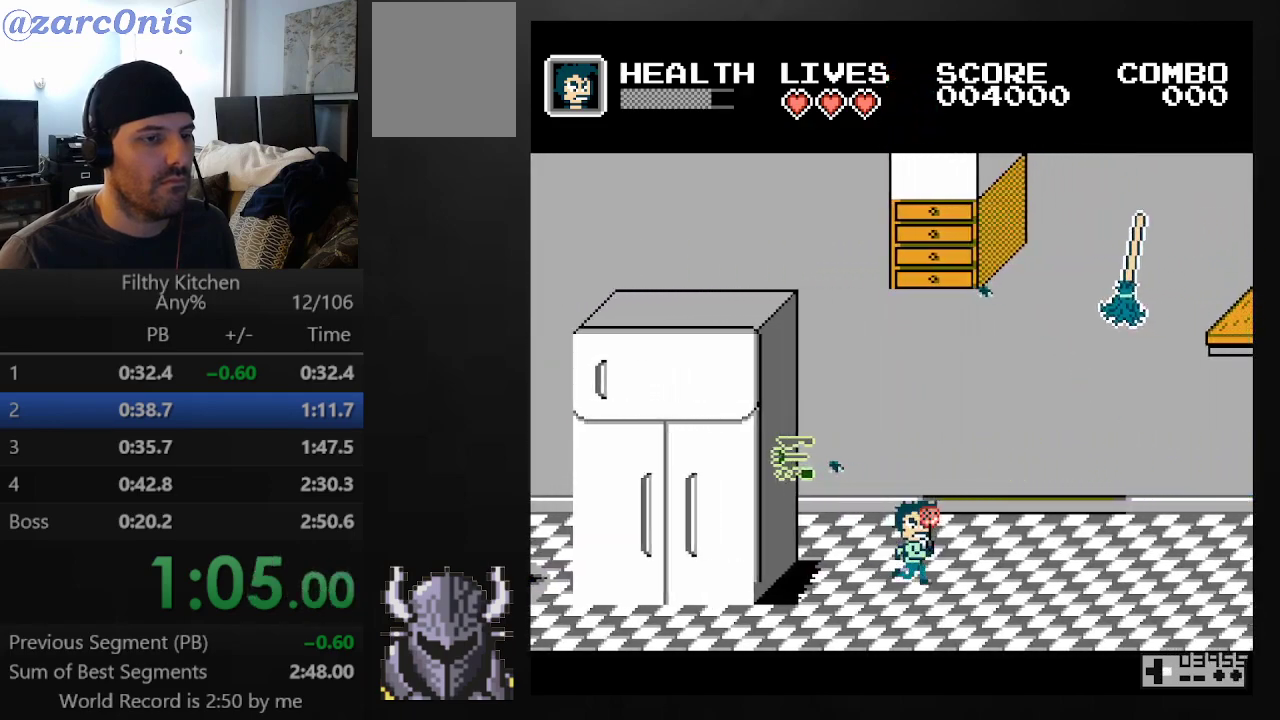
{"buttons": ["DPAD_RIGHT"], "events": []}
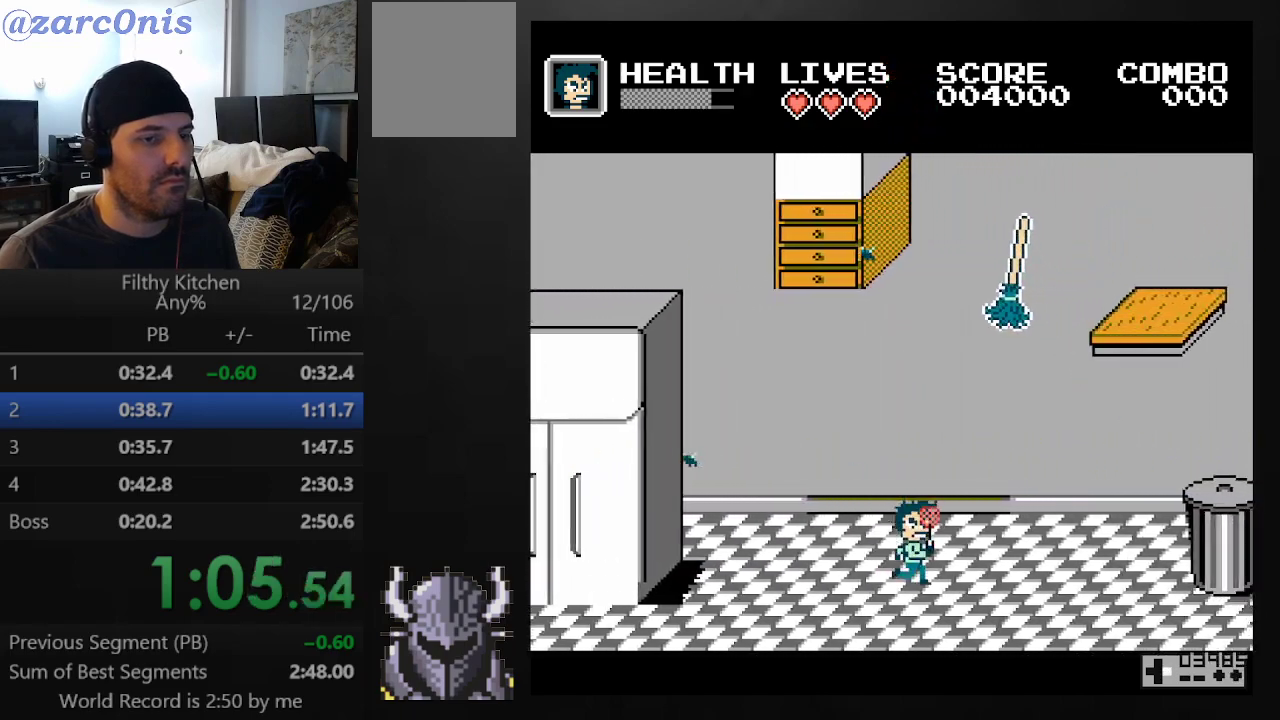
{"buttons": ["DPAD_RIGHT"], "events": []}
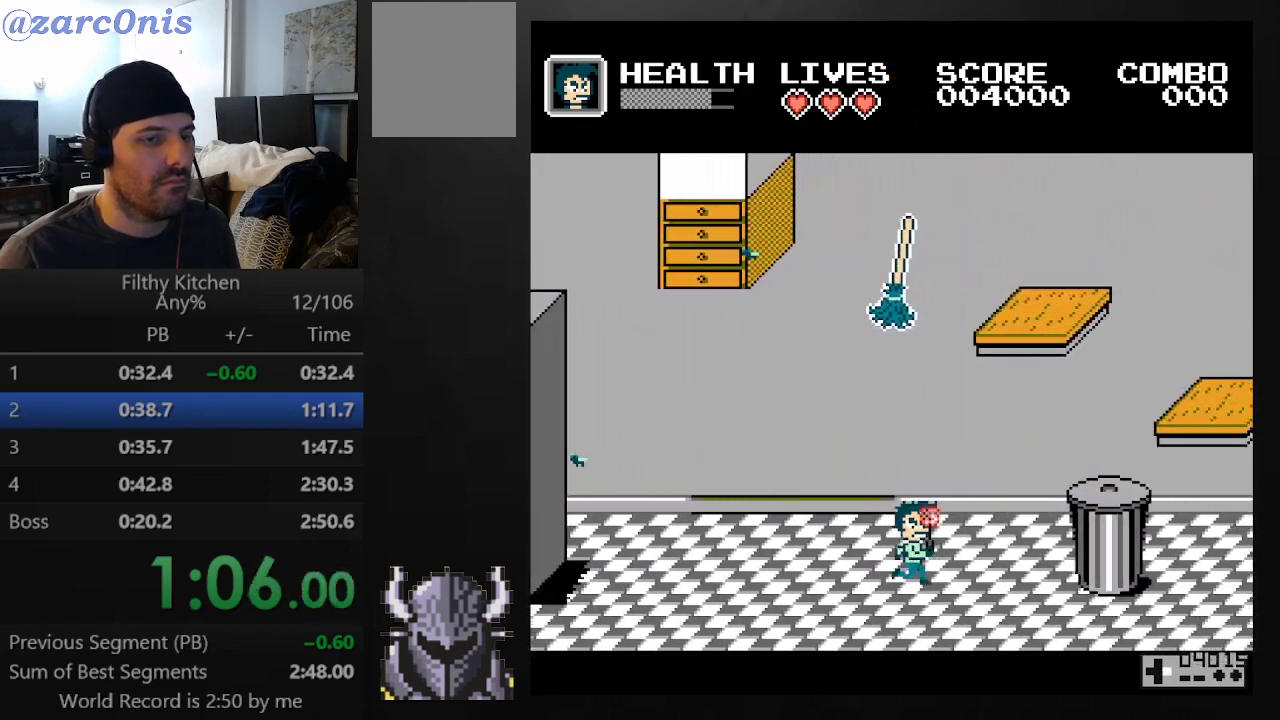
{"buttons": ["DPAD_RIGHT"], "events": [[33, "B", "down"], [267, "B", "up"]]}
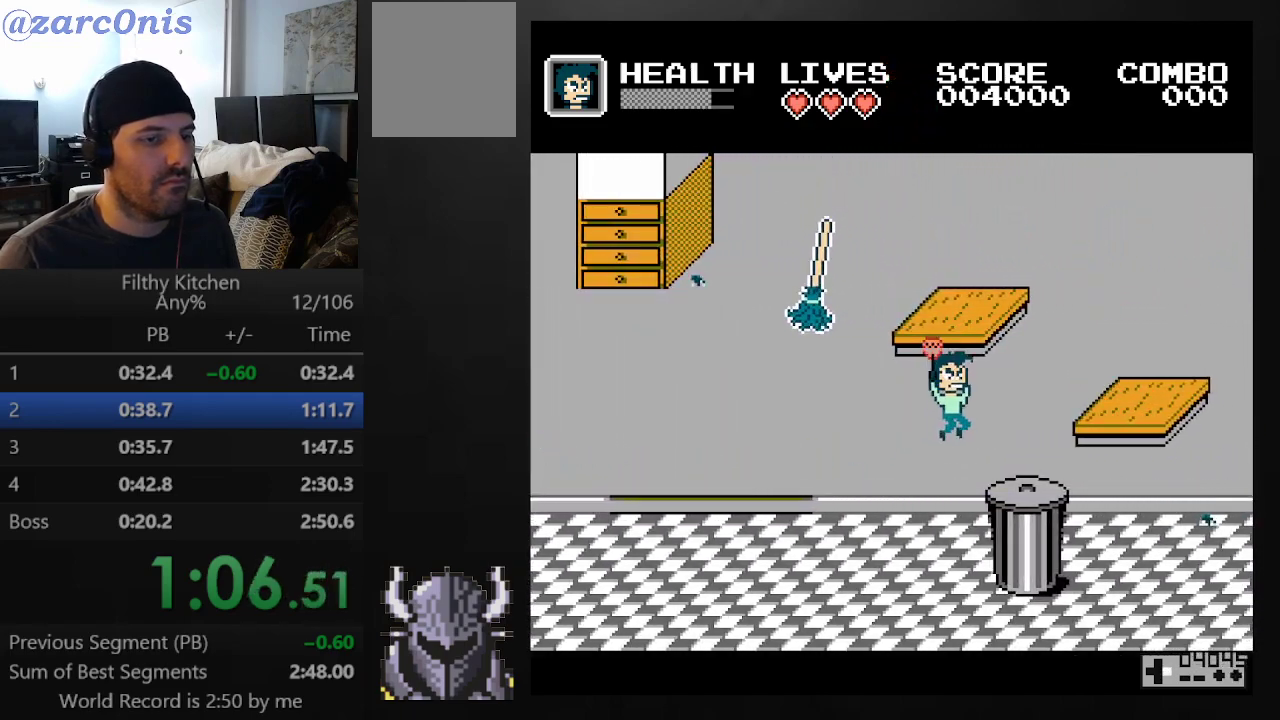
{"buttons": ["DPAD_RIGHT"], "events": [[167, "B", "down"], [283, "B", "up"]]}
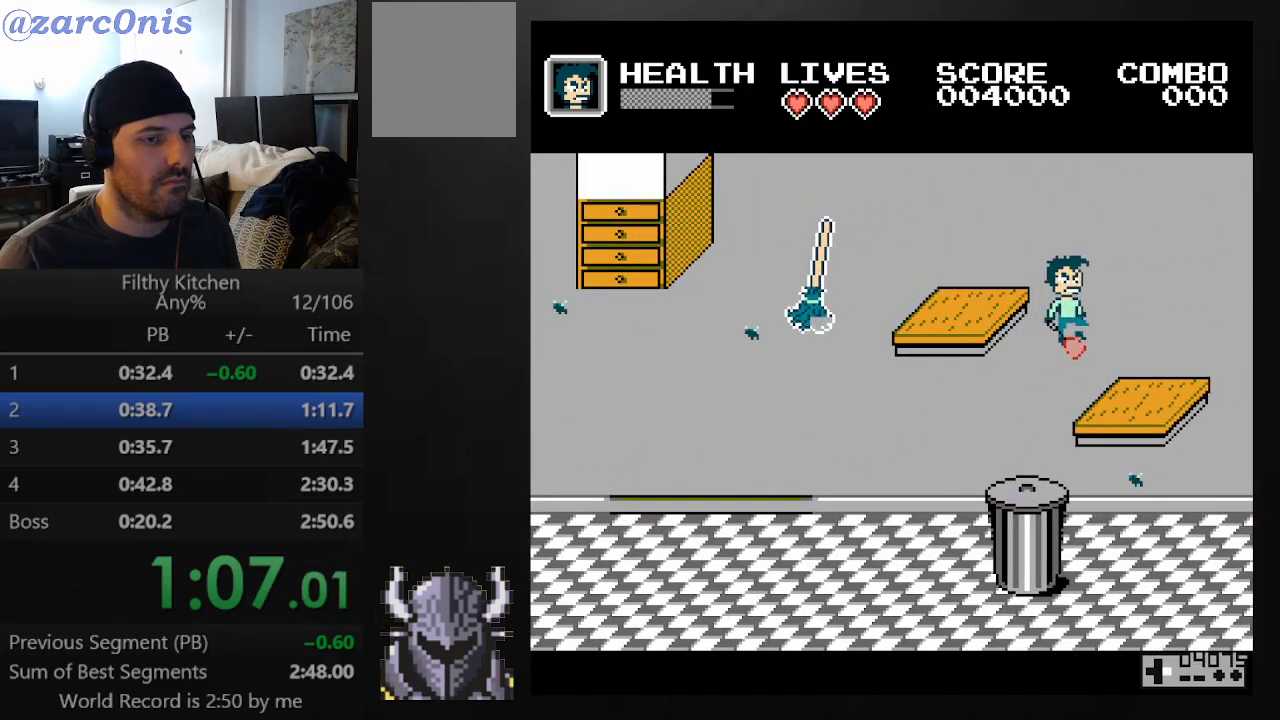
{"buttons": ["DPAD_UP", "DPAD_LEFT"], "events": [[183, "DPAD_UP", "down"], [217, "DPAD_RIGHT", "up"], [233, "DPAD_LEFT", "down"], [300, "B", "down"], [433, "B", "up"]]}
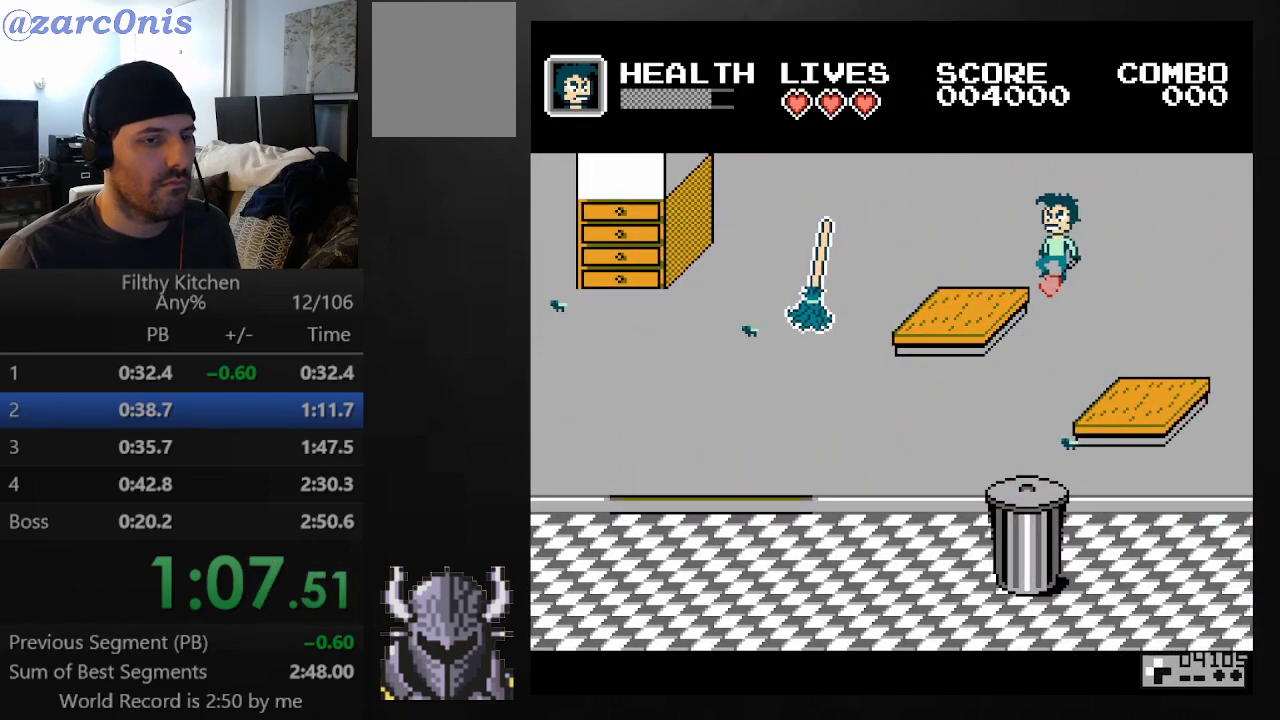
{"buttons": ["DPAD_UP", "DPAD_LEFT"], "events": []}
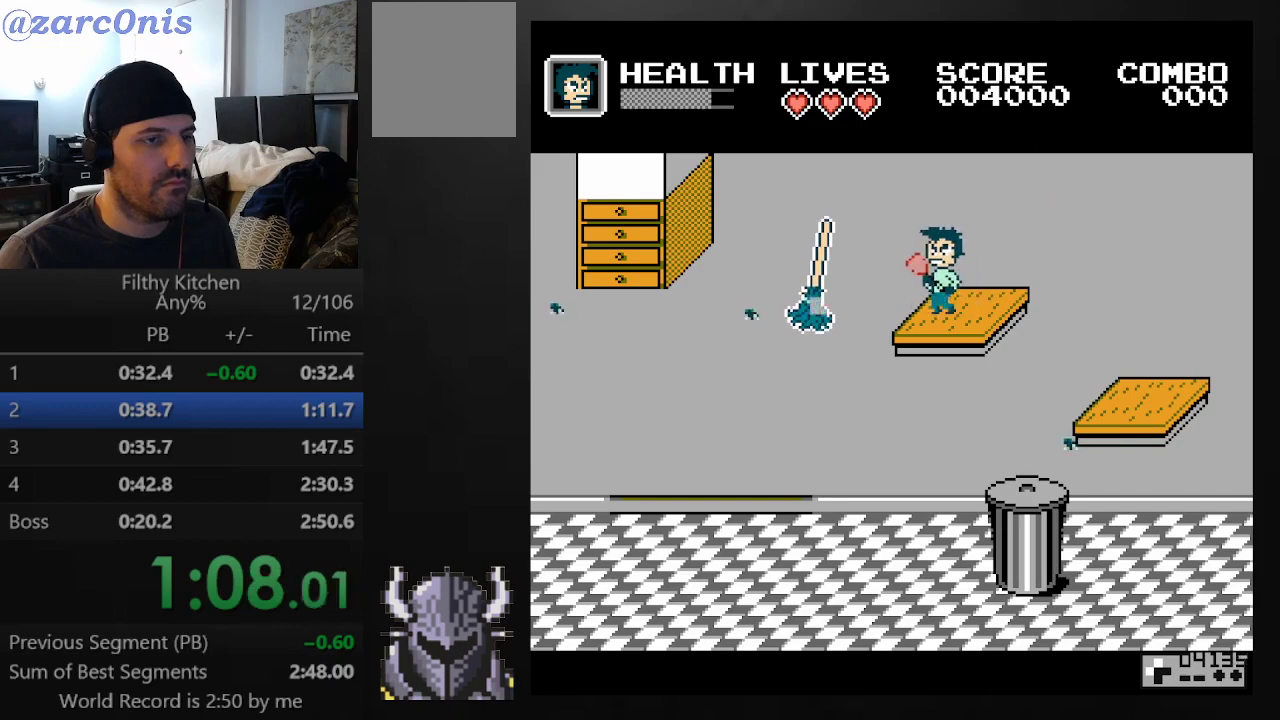
{"buttons": ["DPAD_UP", "DPAD_LEFT"], "events": []}
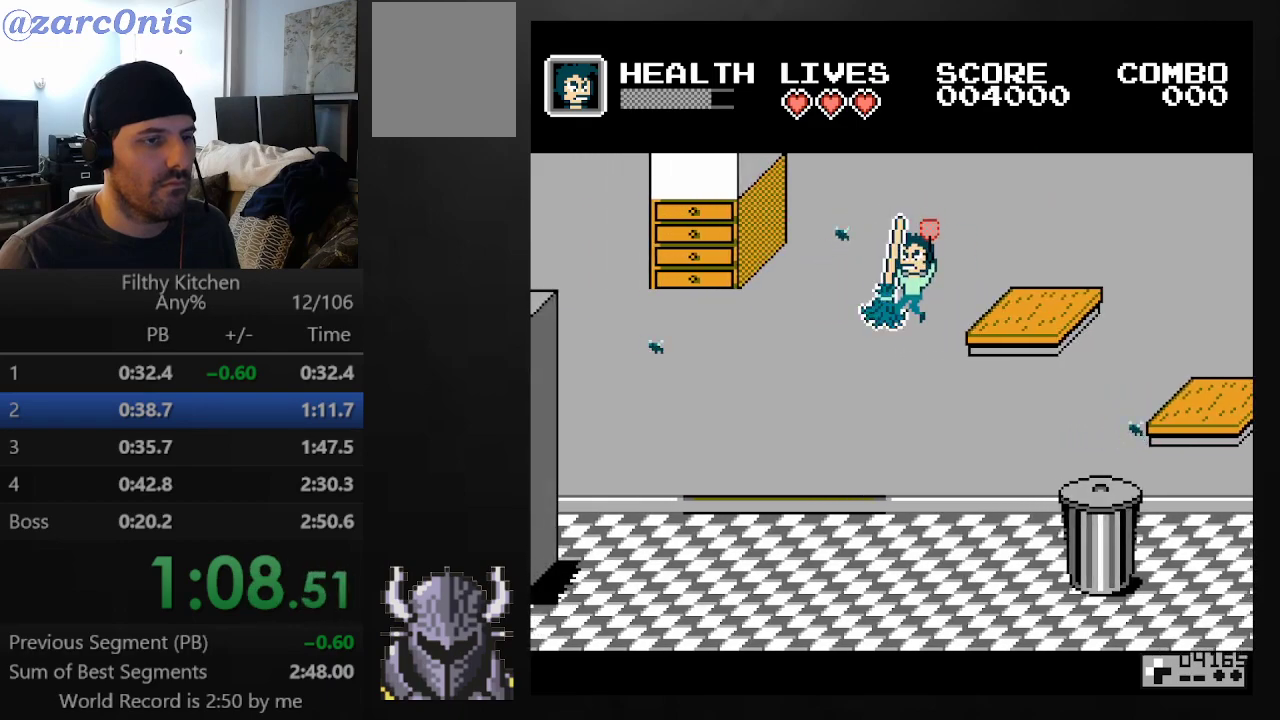
{"buttons": [], "events": [[17, "DPAD_UP", "up"], [83, "DPAD_LEFT", "up"]]}
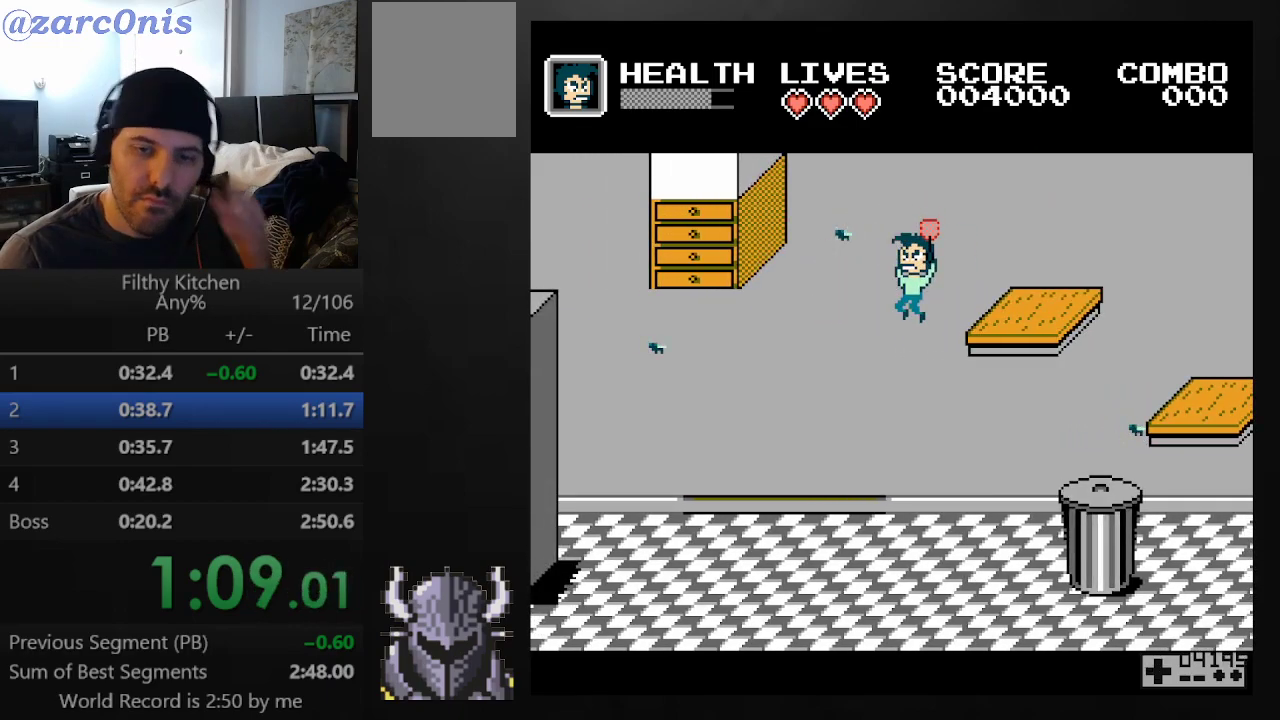
{"buttons": [], "events": []}
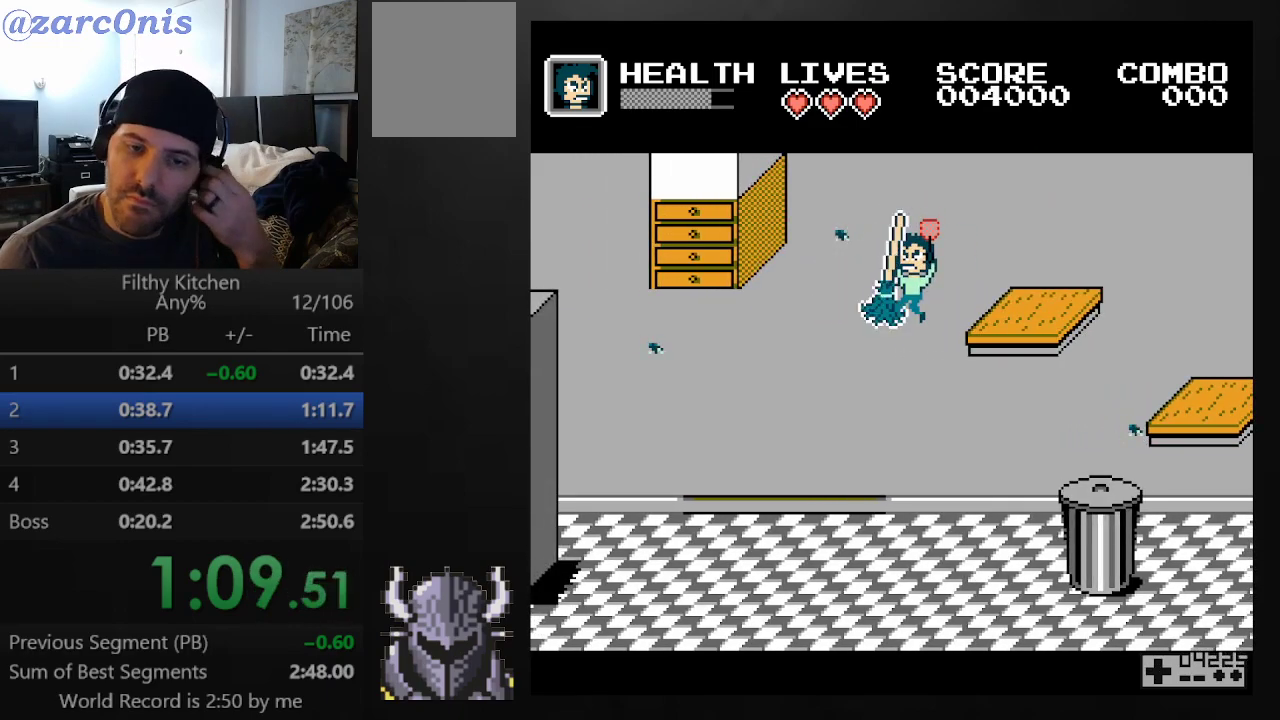
{"buttons": [], "events": []}
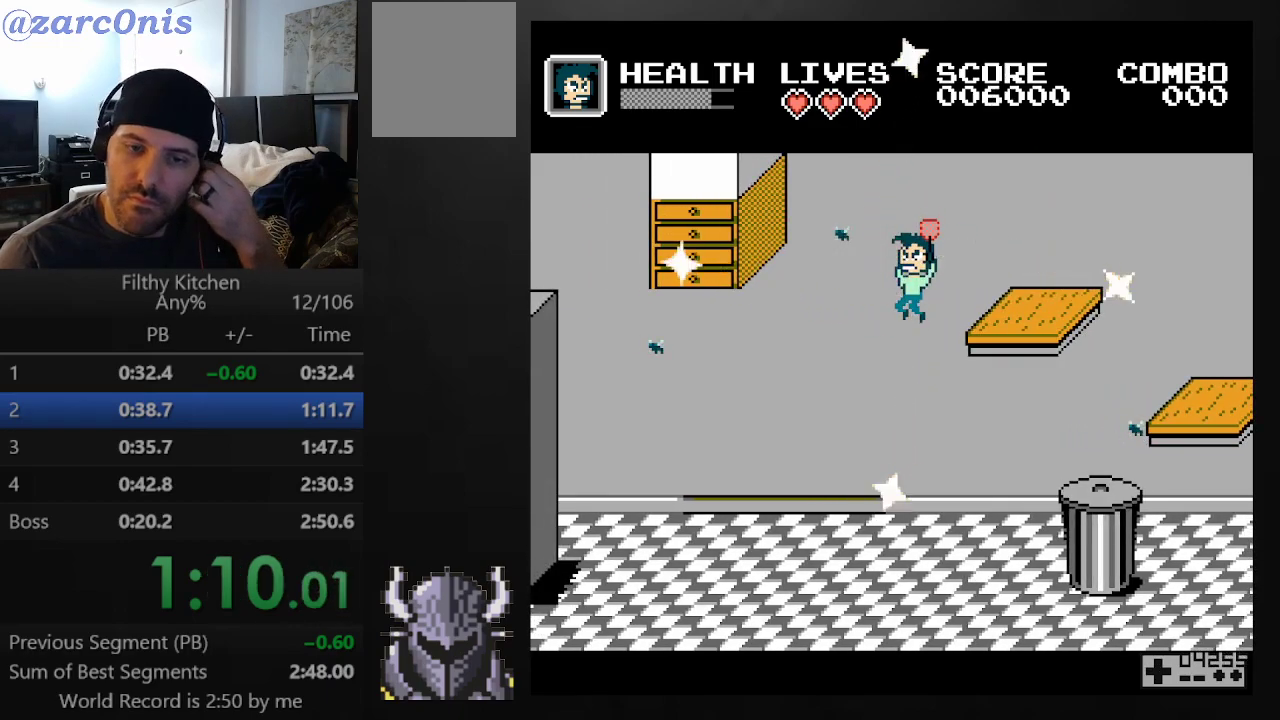
{"buttons": [], "events": []}
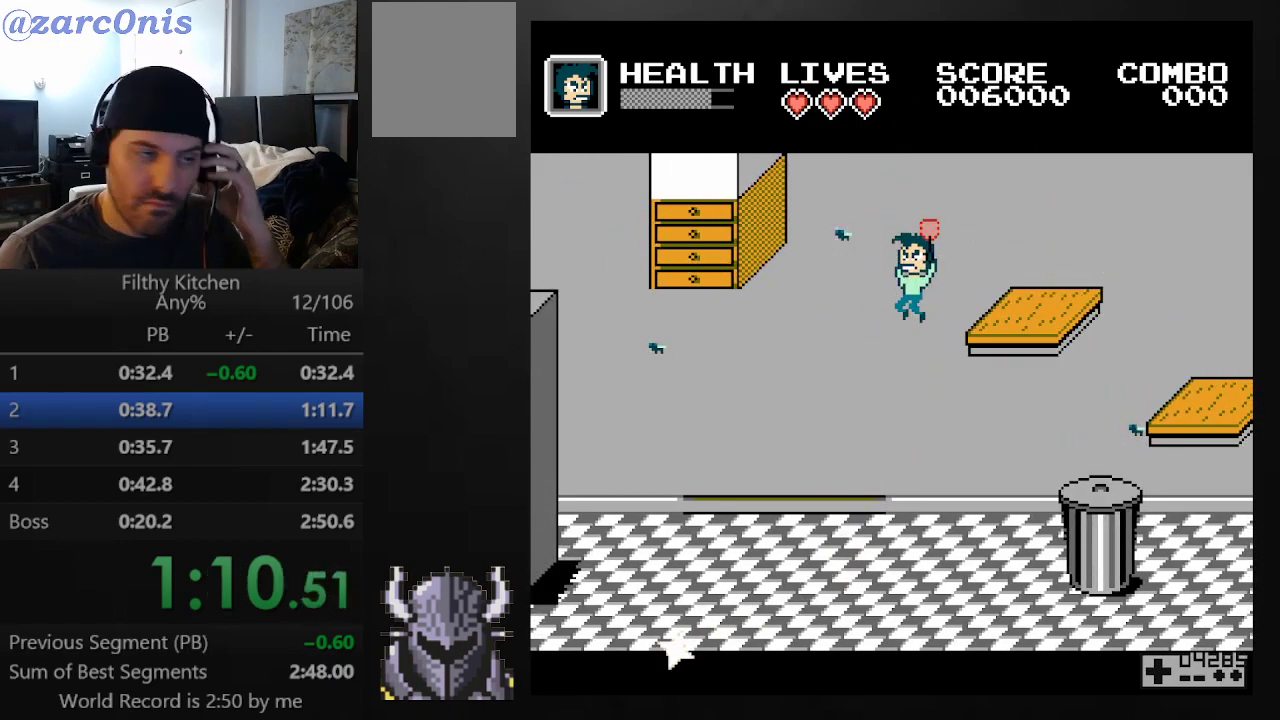
{"buttons": [], "events": []}
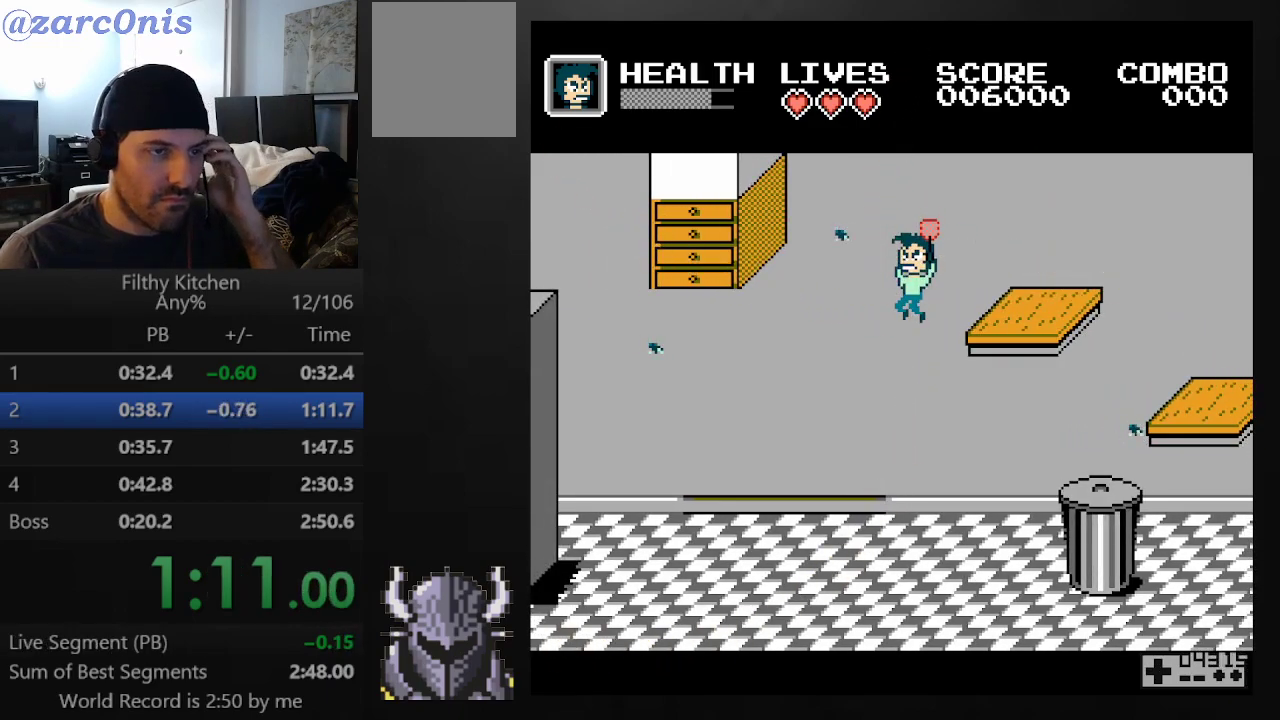
{"buttons": [], "events": []}
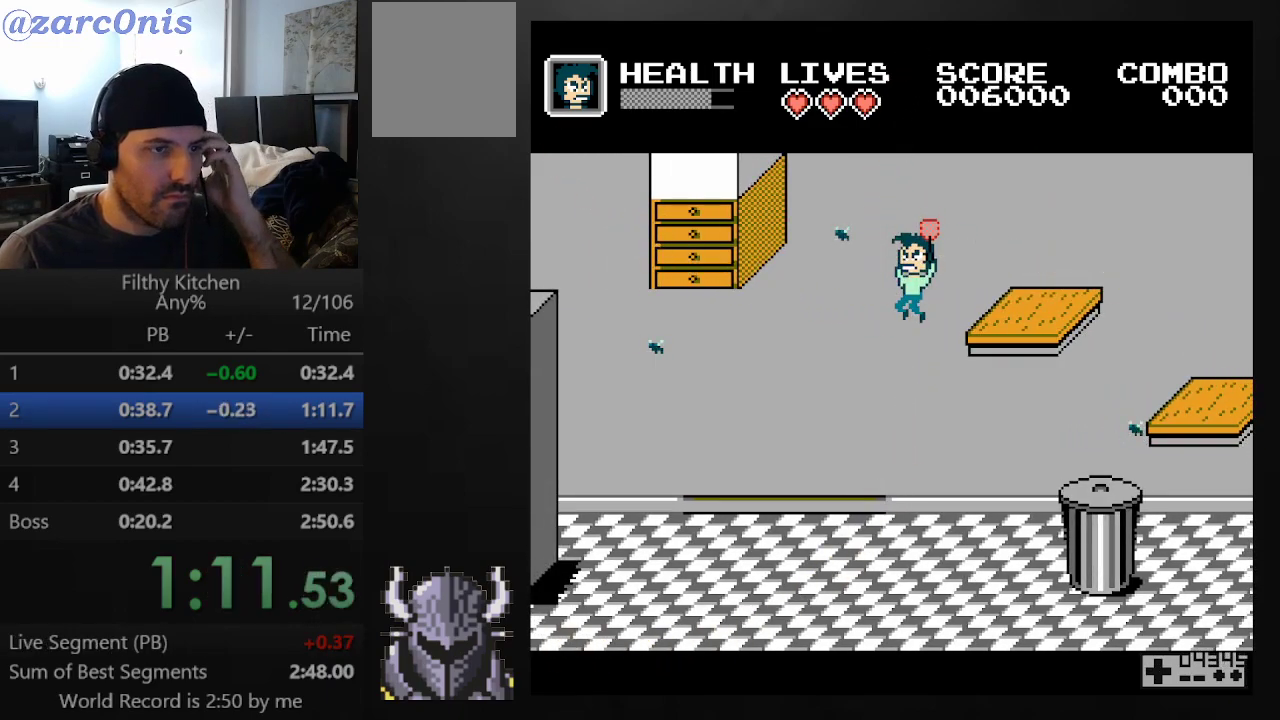
{"buttons": [], "events": [[183, "R2", "down"], [350, "R2", "up"]]}
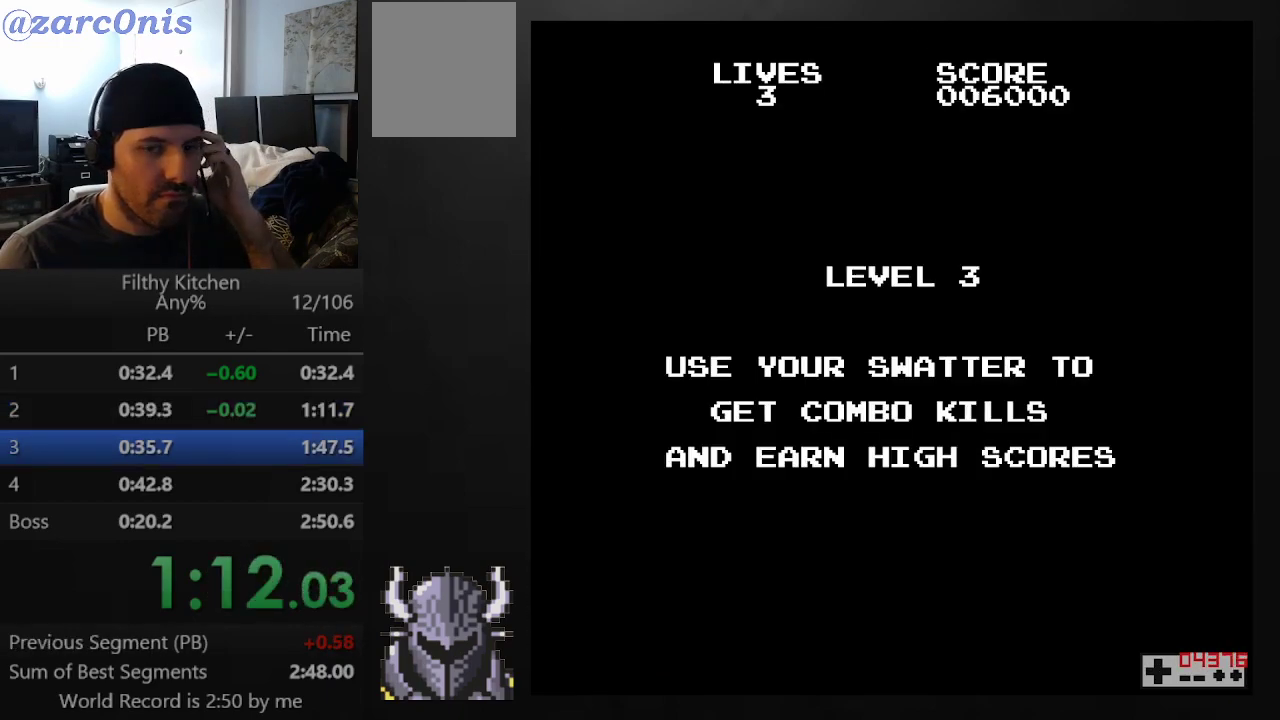
{"buttons": [], "events": []}
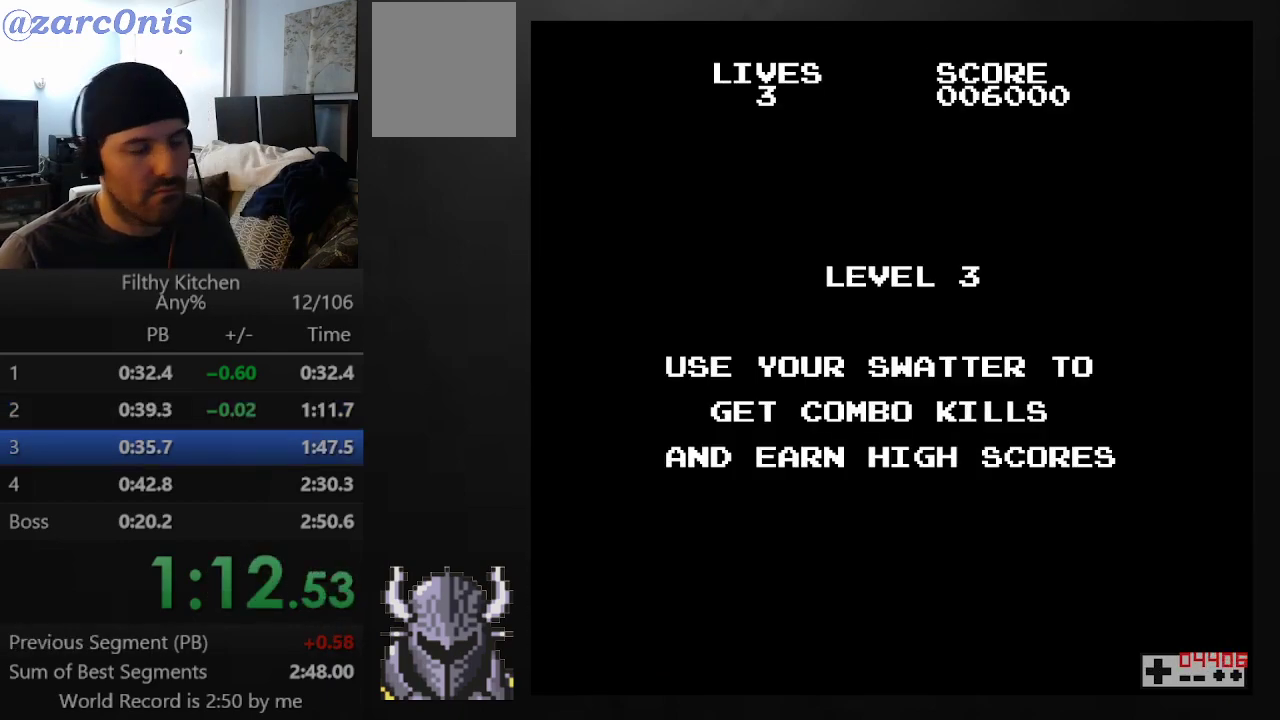
{"buttons": [], "events": []}
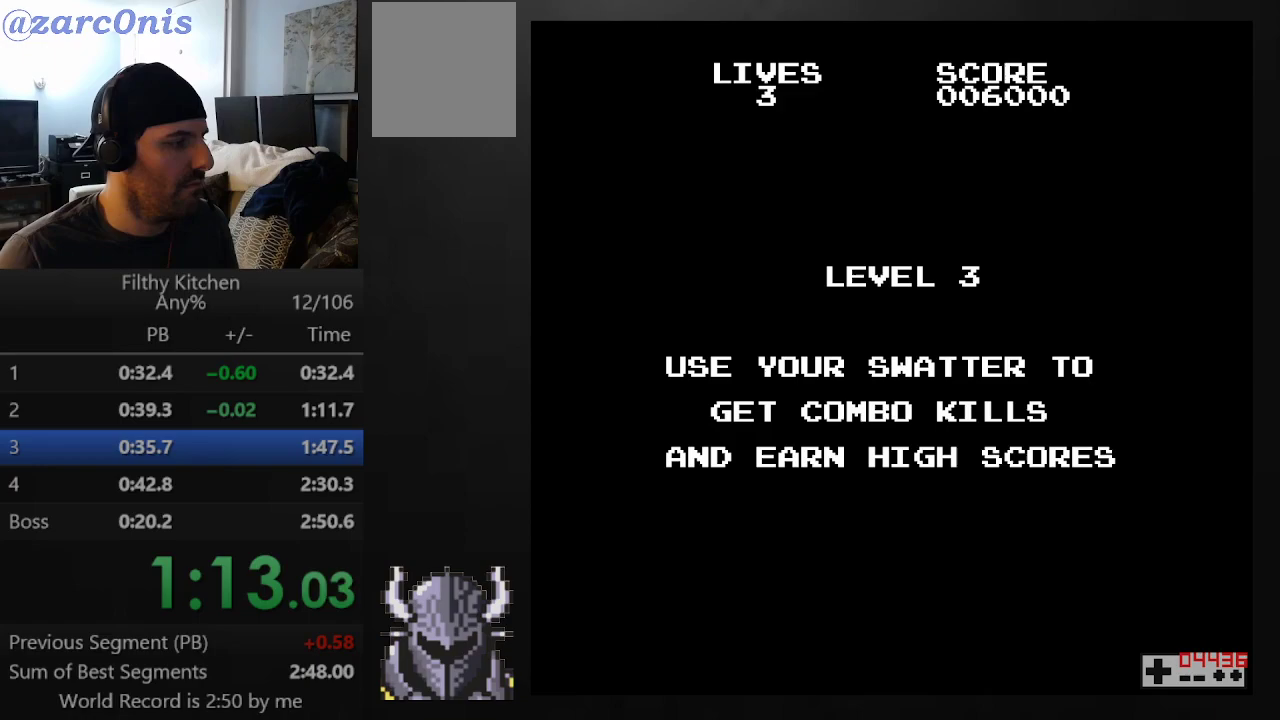
{"buttons": ["DPAD_RIGHT"], "events": [[117, "DPAD_RIGHT", "down"]]}
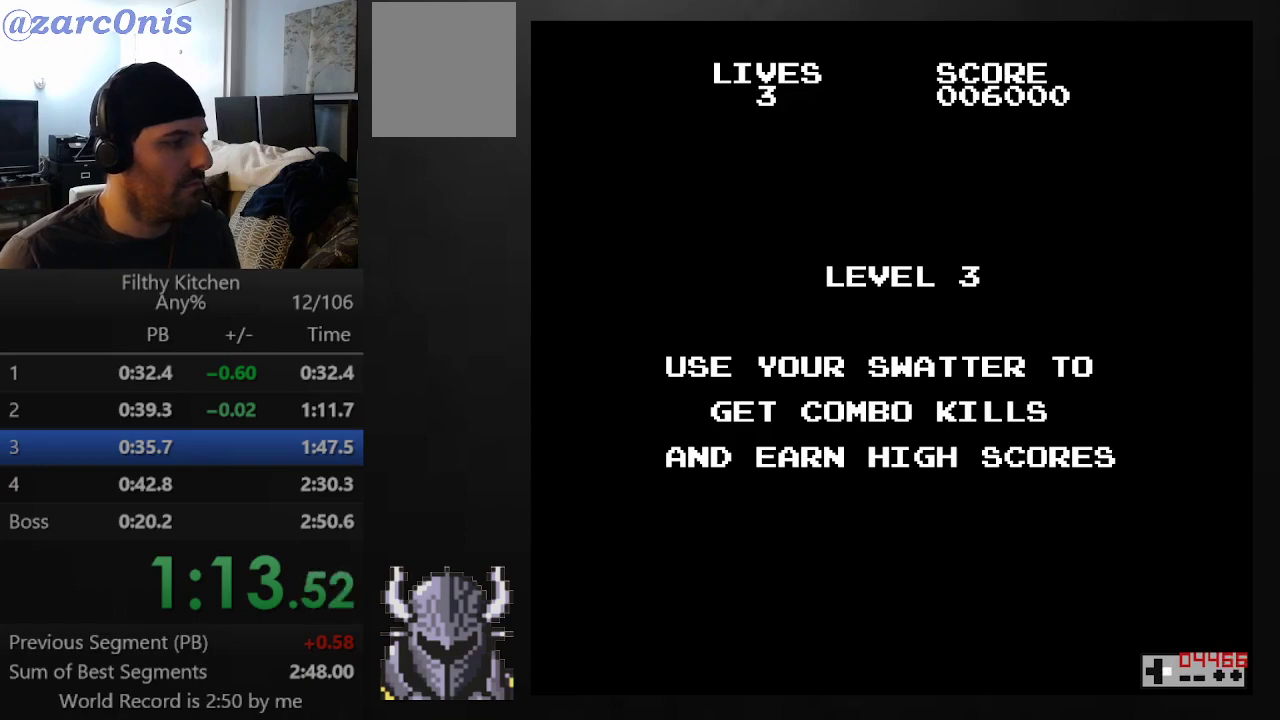
{"buttons": ["DPAD_RIGHT"], "events": []}
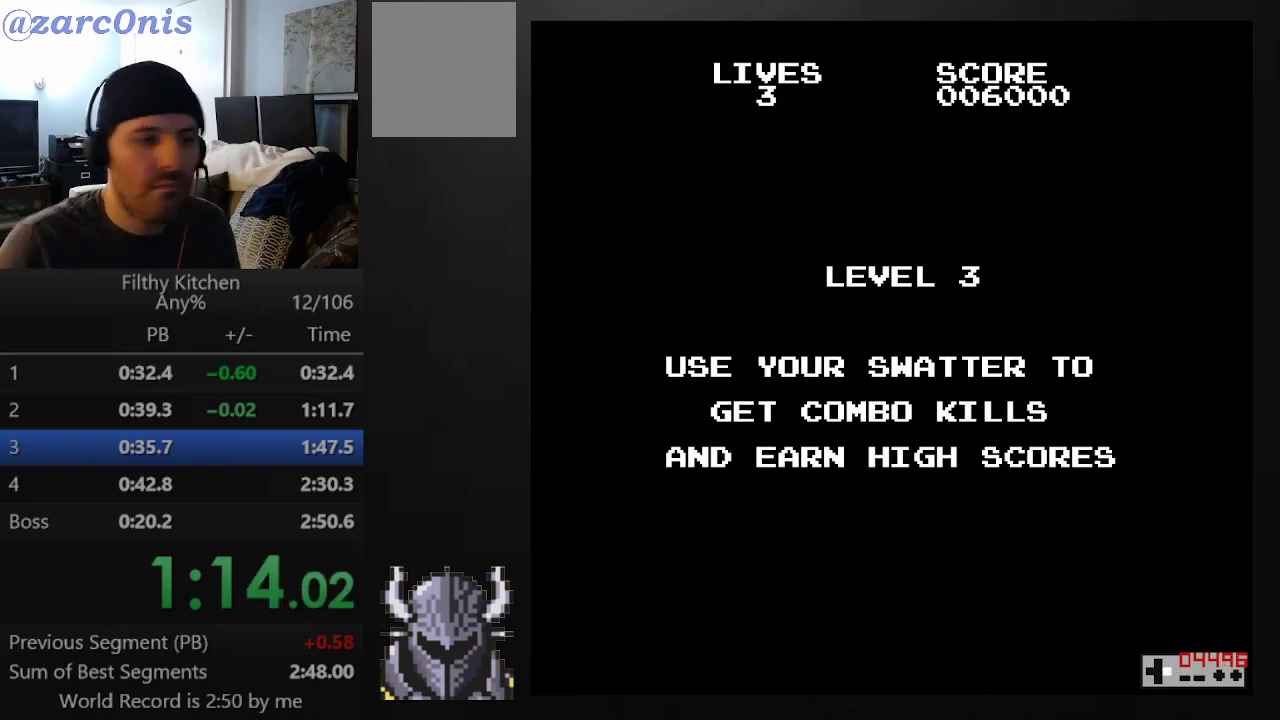
{"buttons": ["DPAD_RIGHT"], "events": []}
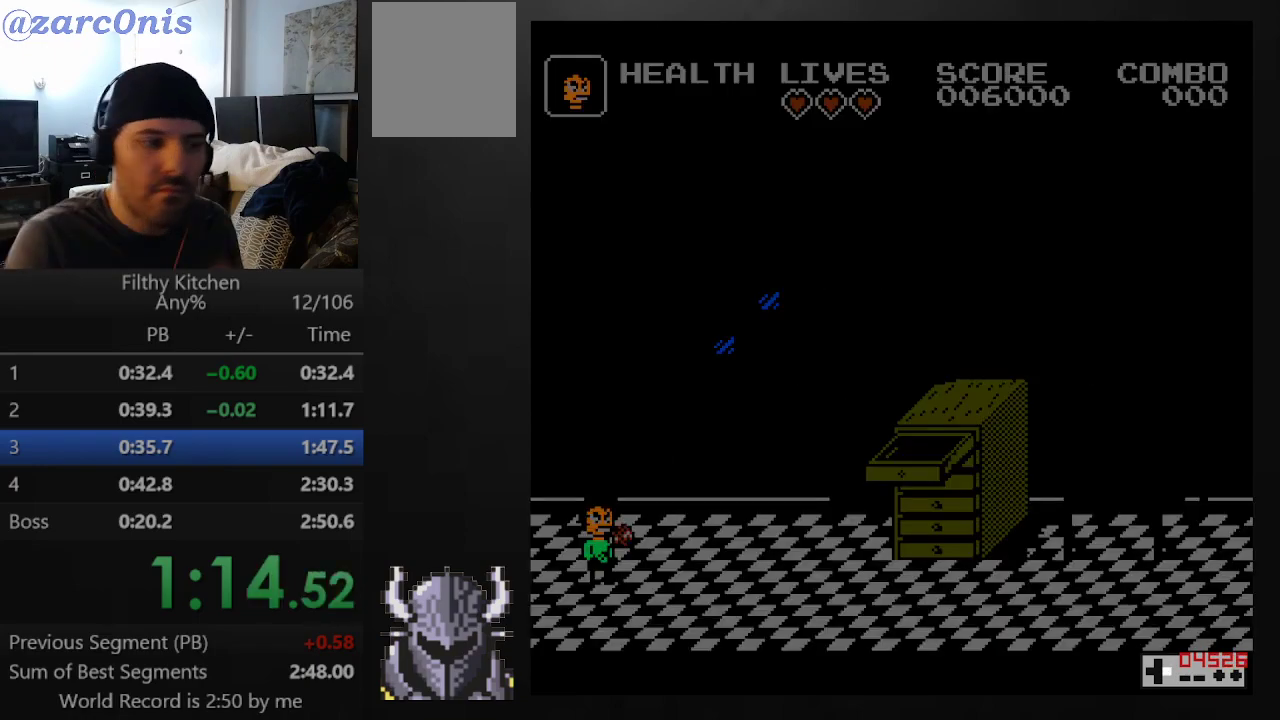
{"buttons": ["DPAD_RIGHT"], "events": []}
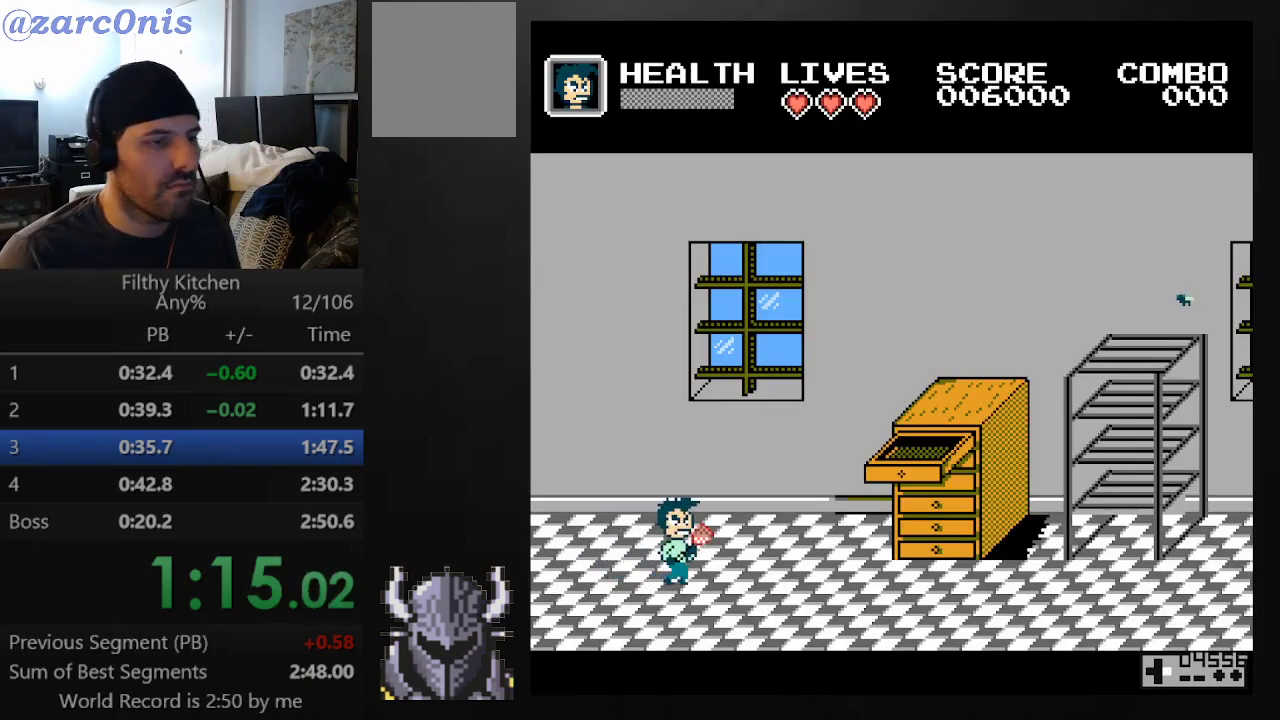
{"buttons": ["DPAD_RIGHT"], "events": []}
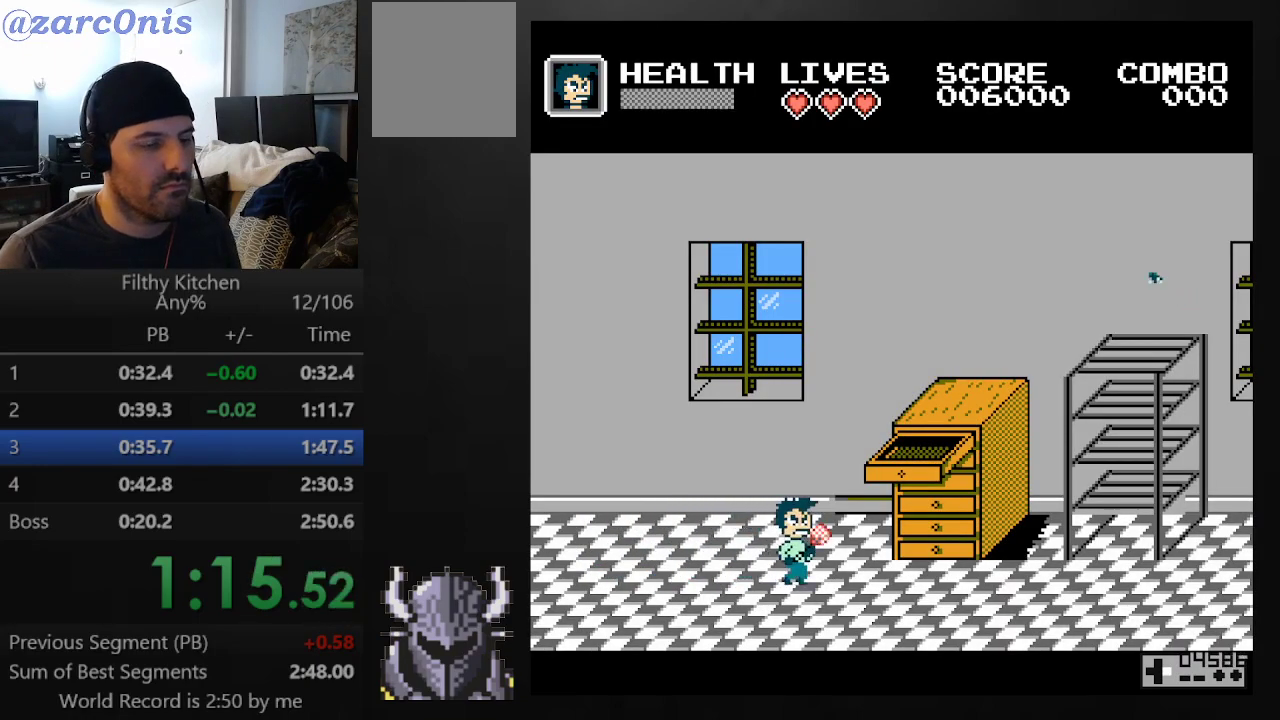
{"buttons": ["DPAD_RIGHT"], "events": []}
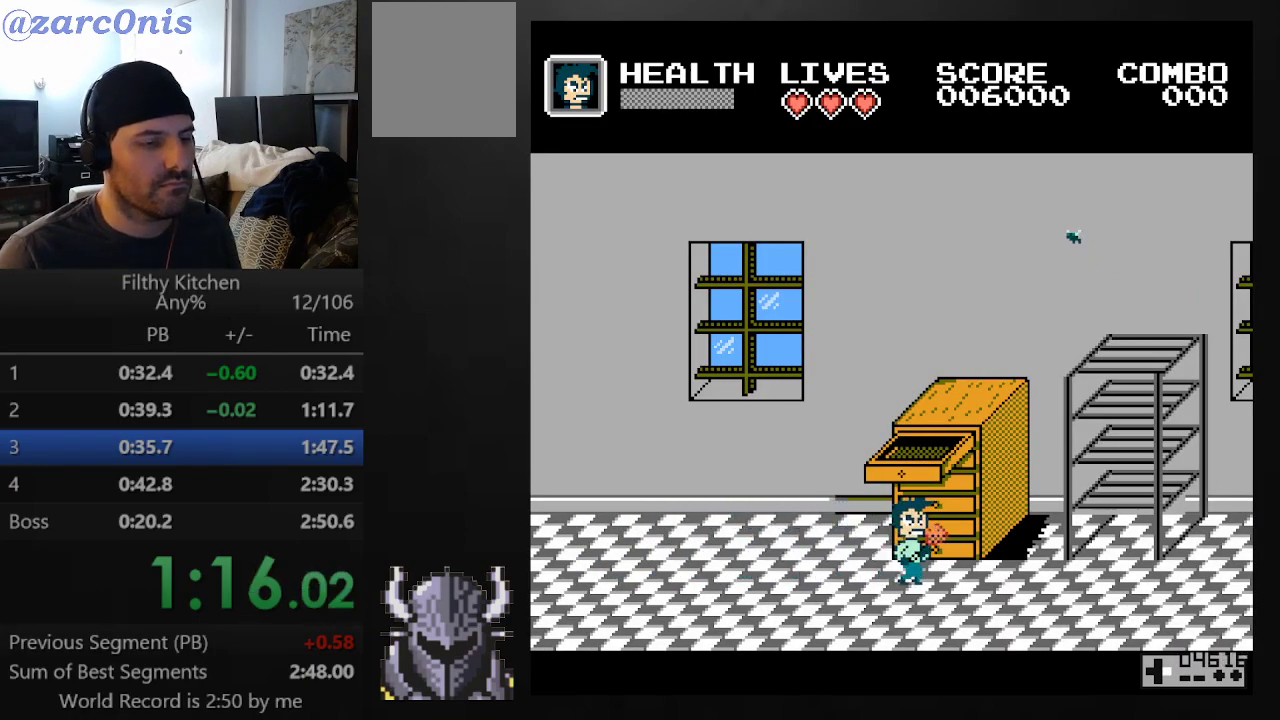
{"buttons": ["DPAD_RIGHT"], "events": []}
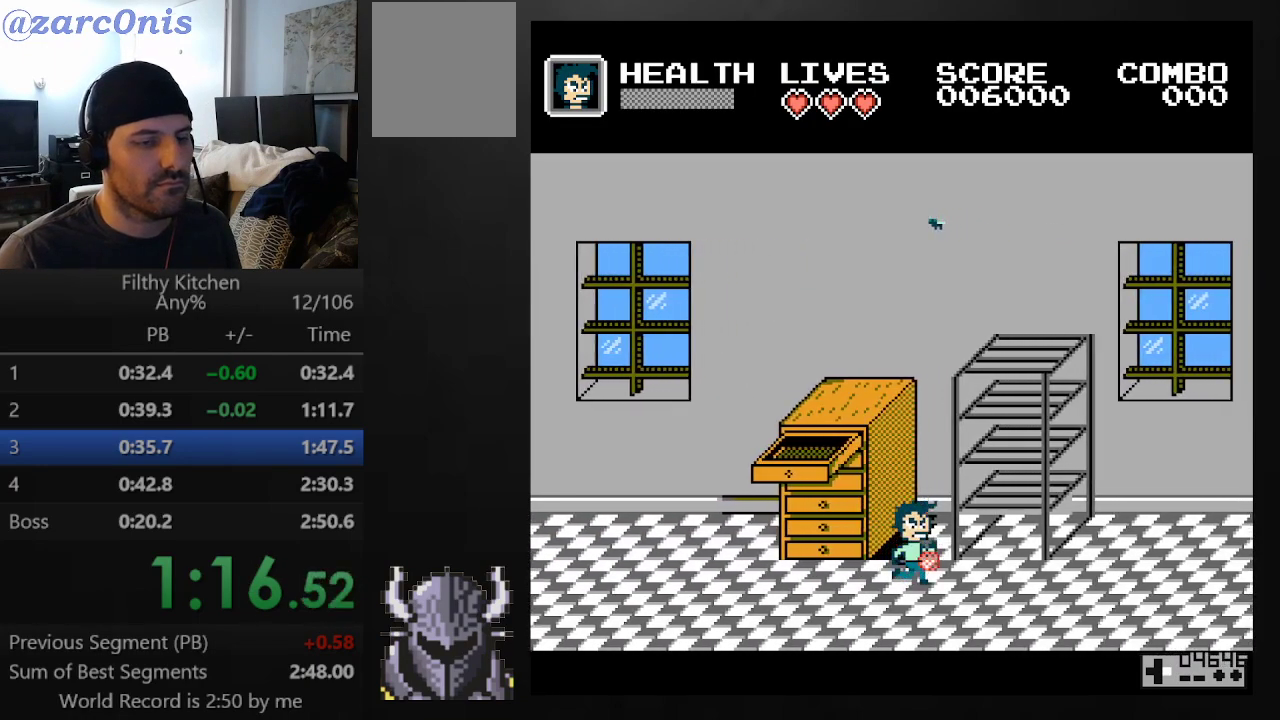
{"buttons": ["DPAD_RIGHT"], "events": []}